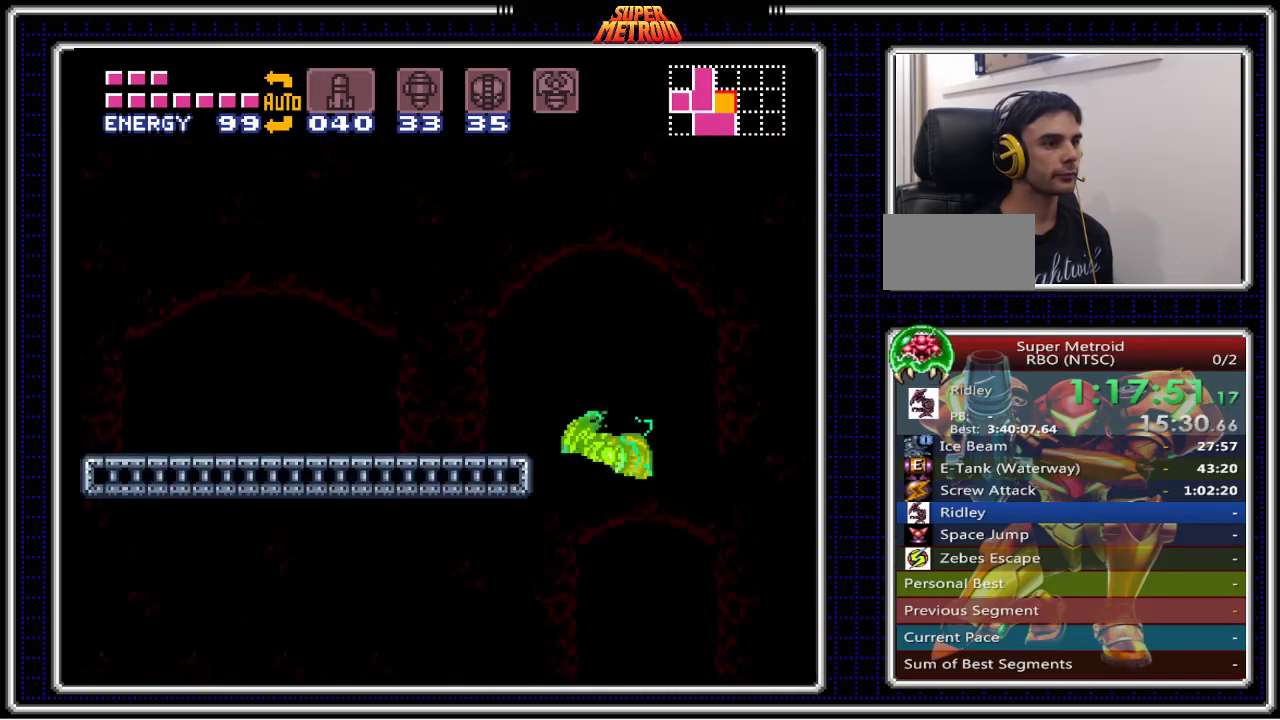
Gameplay with a controller (Nintendo layout); each line is a JSON object with the inputs held at the frame after it. "events" lists button and stick changes between this image and that frame as [ms after this image, input, new state], when the widget could be followed in between. Not read: L1 L3 R1 R3.
{"buttons": ["B", "DPAD_LEFT"], "events": [[217, "A", "up"], [333, "X", "down"], [450, "X", "up"]]}
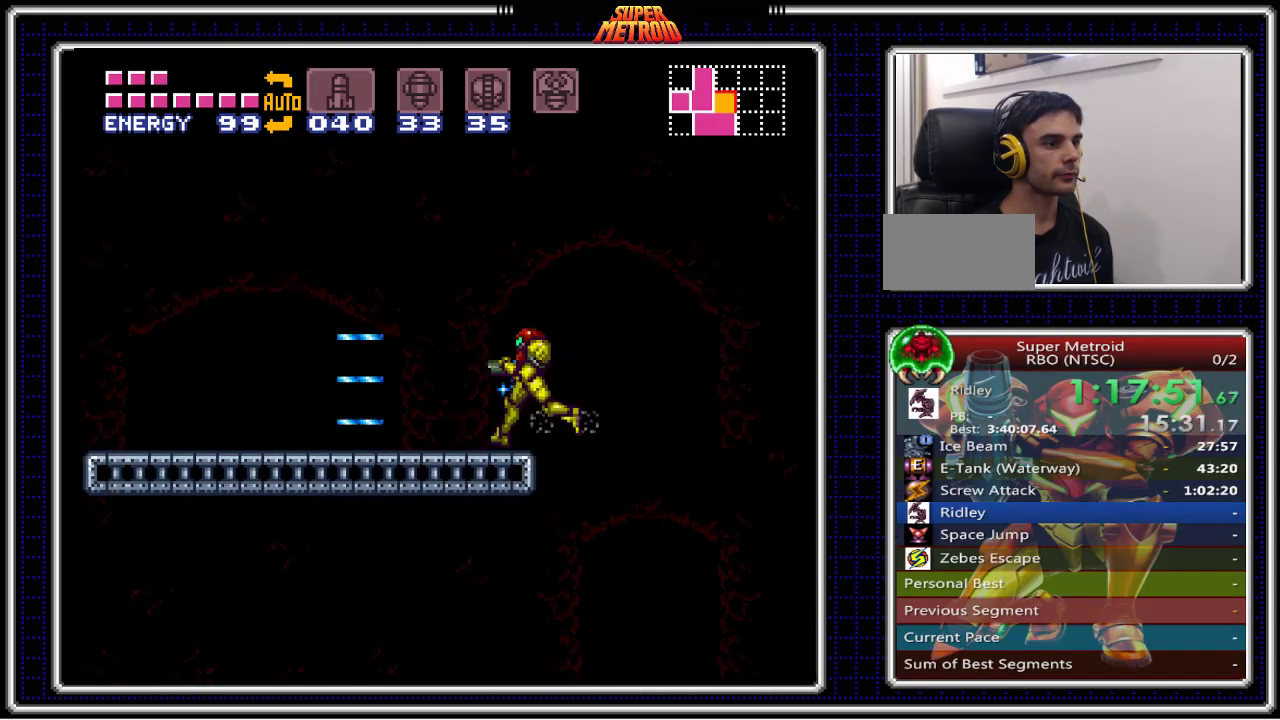
{"buttons": ["B", "DPAD_LEFT"], "events": [[33, "X", "down"], [117, "X", "up"], [200, "X", "down"], [267, "X", "up"], [350, "X", "down"], [433, "X", "up"]]}
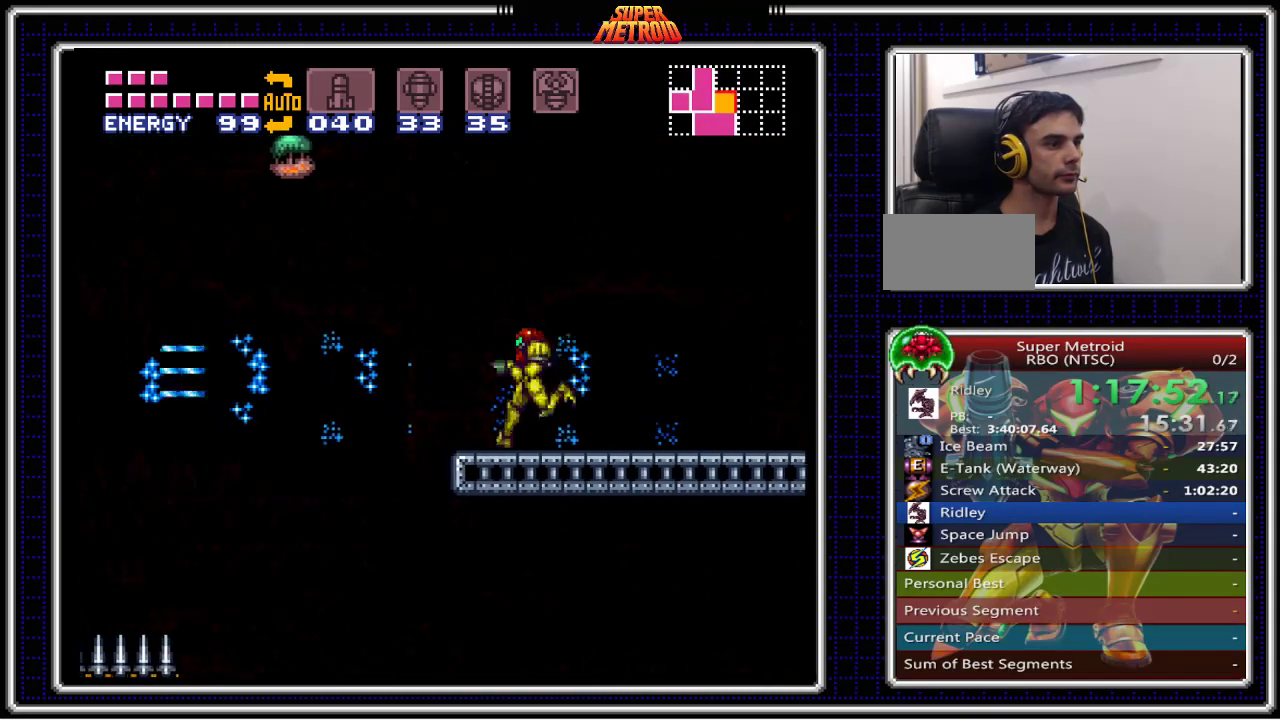
{"buttons": ["B", "DPAD_LEFT"], "events": [[200, "DPAD_LEFT", "up"], [217, "DPAD_RIGHT", "down"], [350, "DPAD_RIGHT", "up"], [367, "DPAD_LEFT", "down"]]}
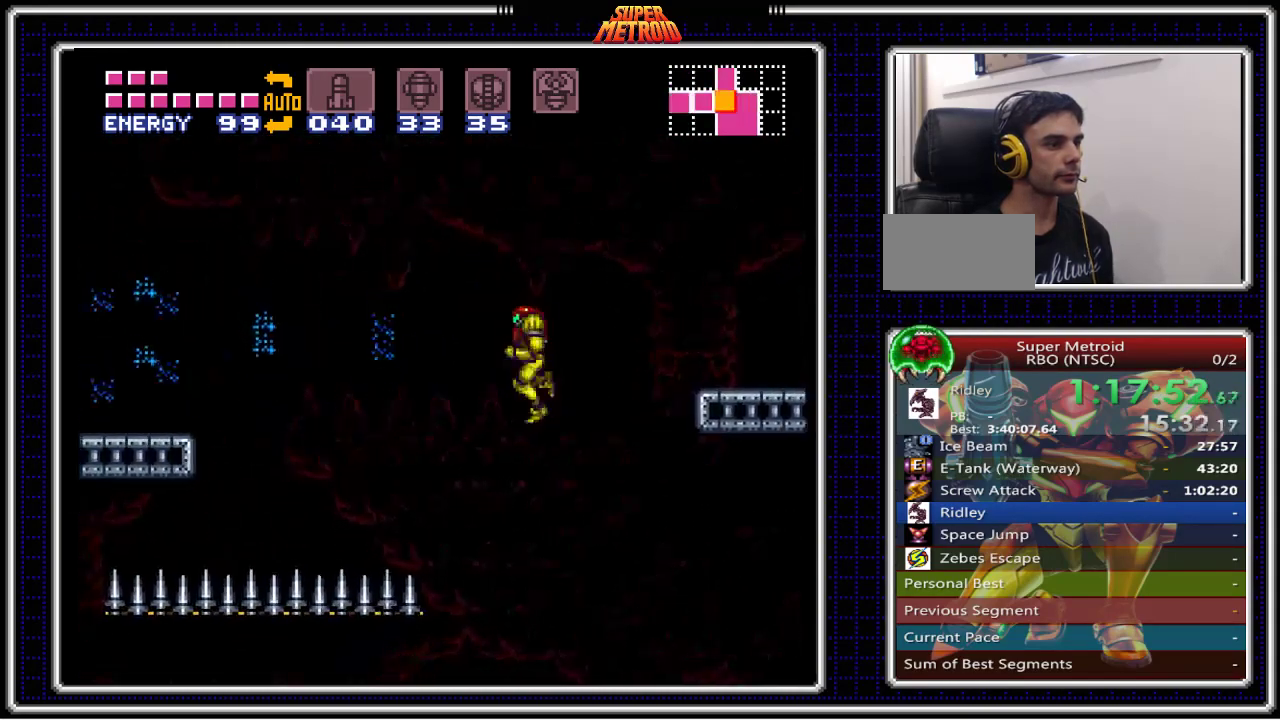
{"buttons": ["B", "DPAD_LEFT"], "events": [[367, "A", "down"], [450, "A", "up"]]}
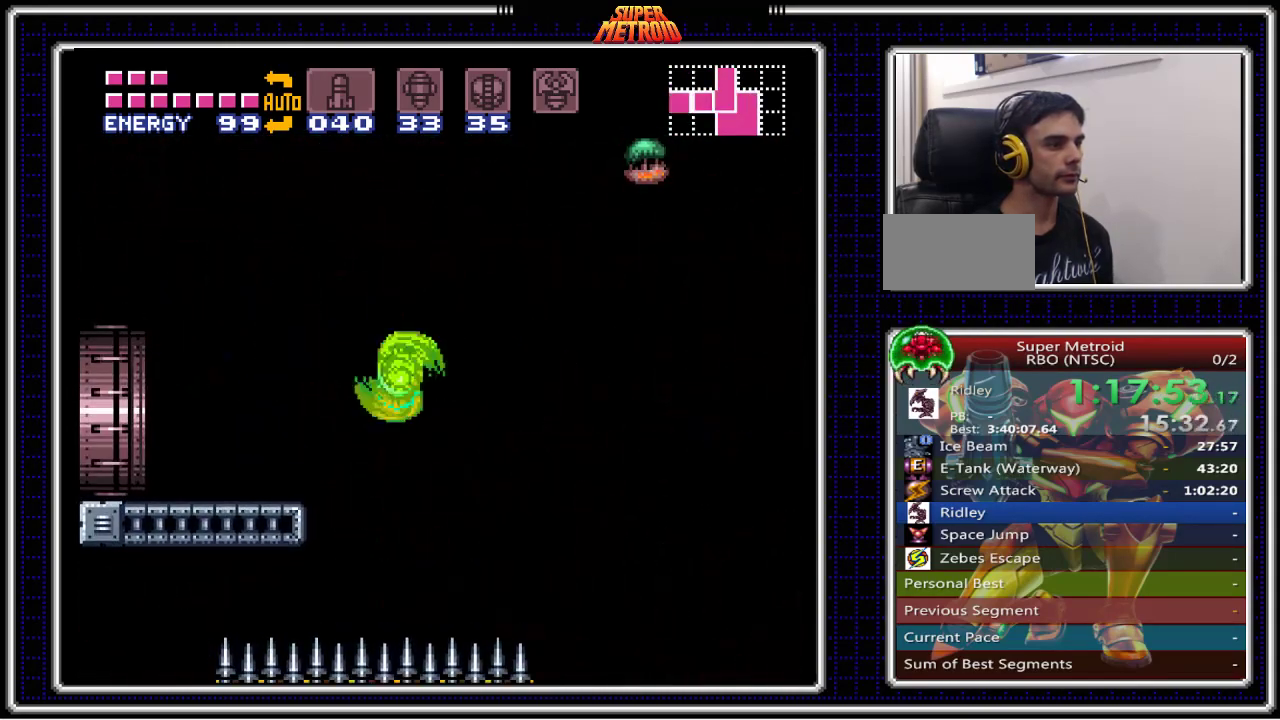
{"buttons": ["B", "DPAD_LEFT"], "events": []}
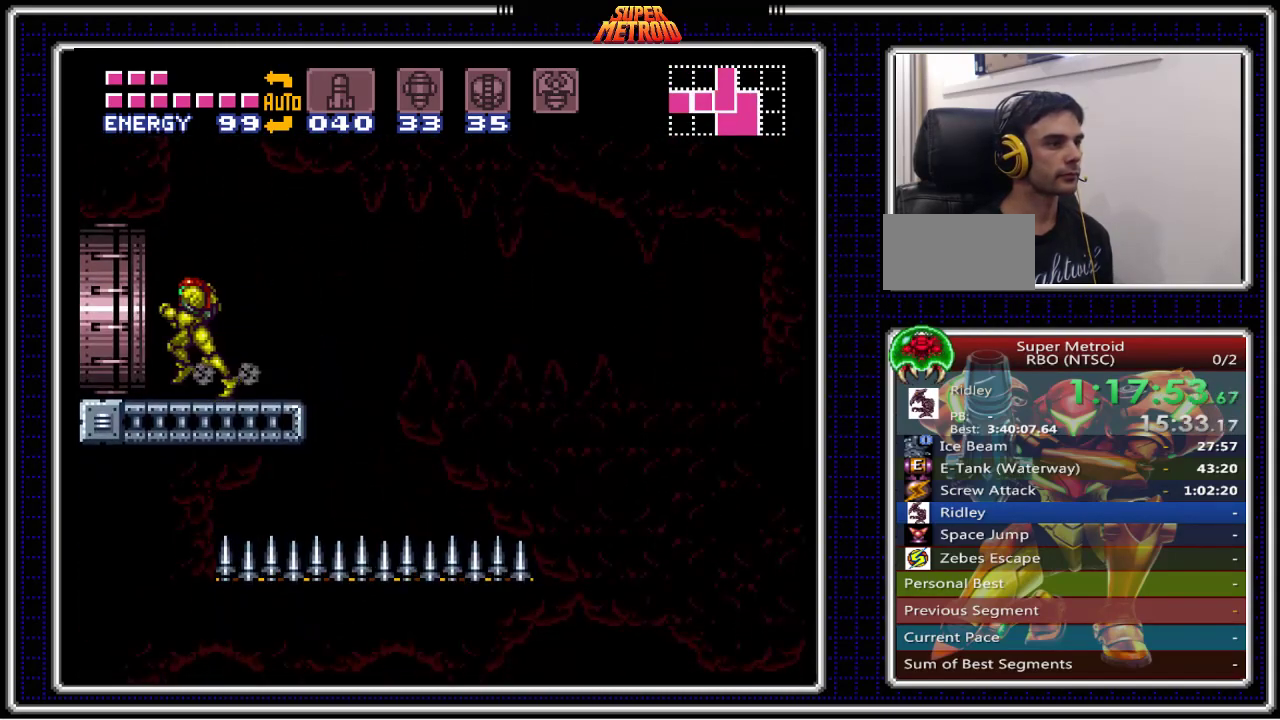
{"buttons": ["B"], "events": [[317, "DPAD_LEFT", "up"]]}
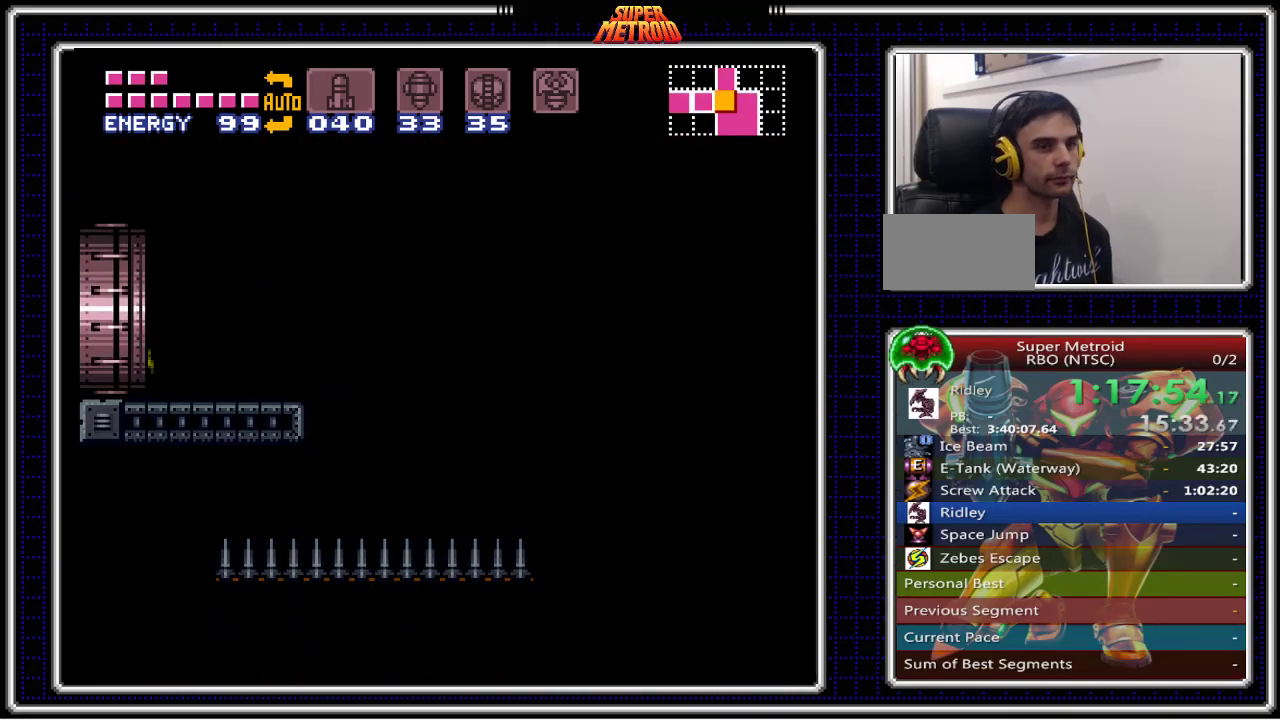
{"buttons": ["B"], "events": []}
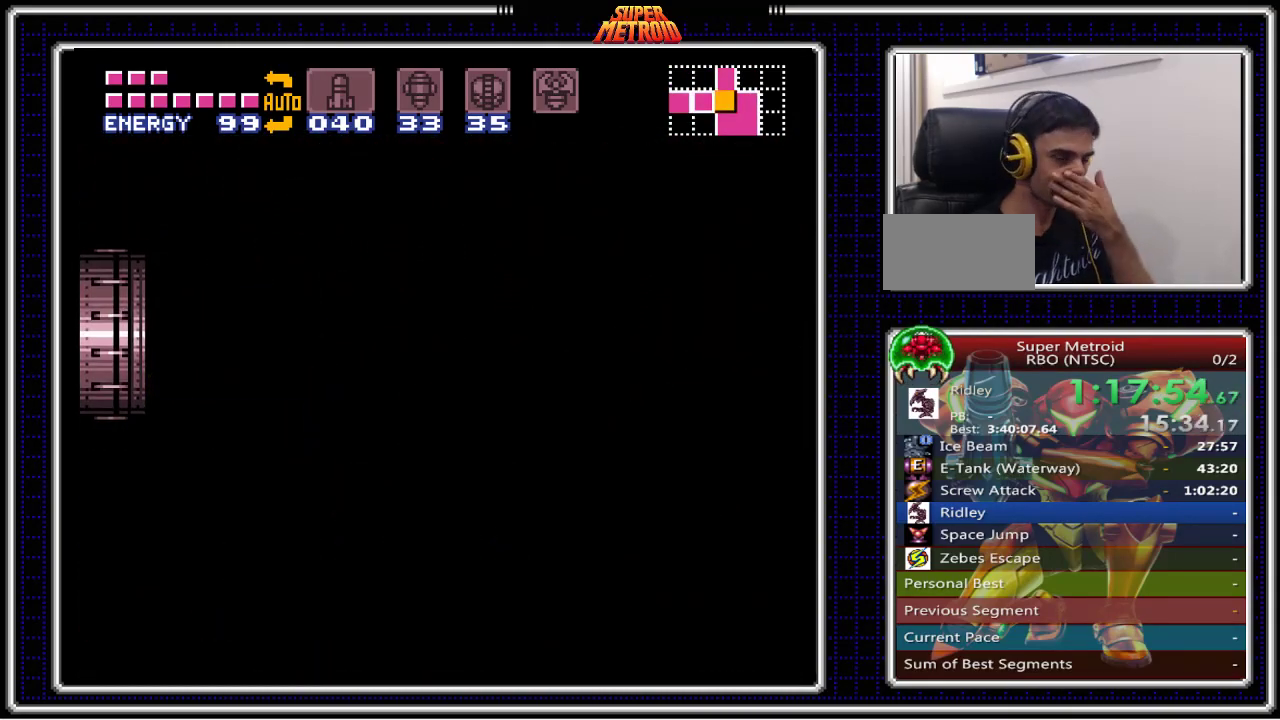
{"buttons": ["B"], "events": []}
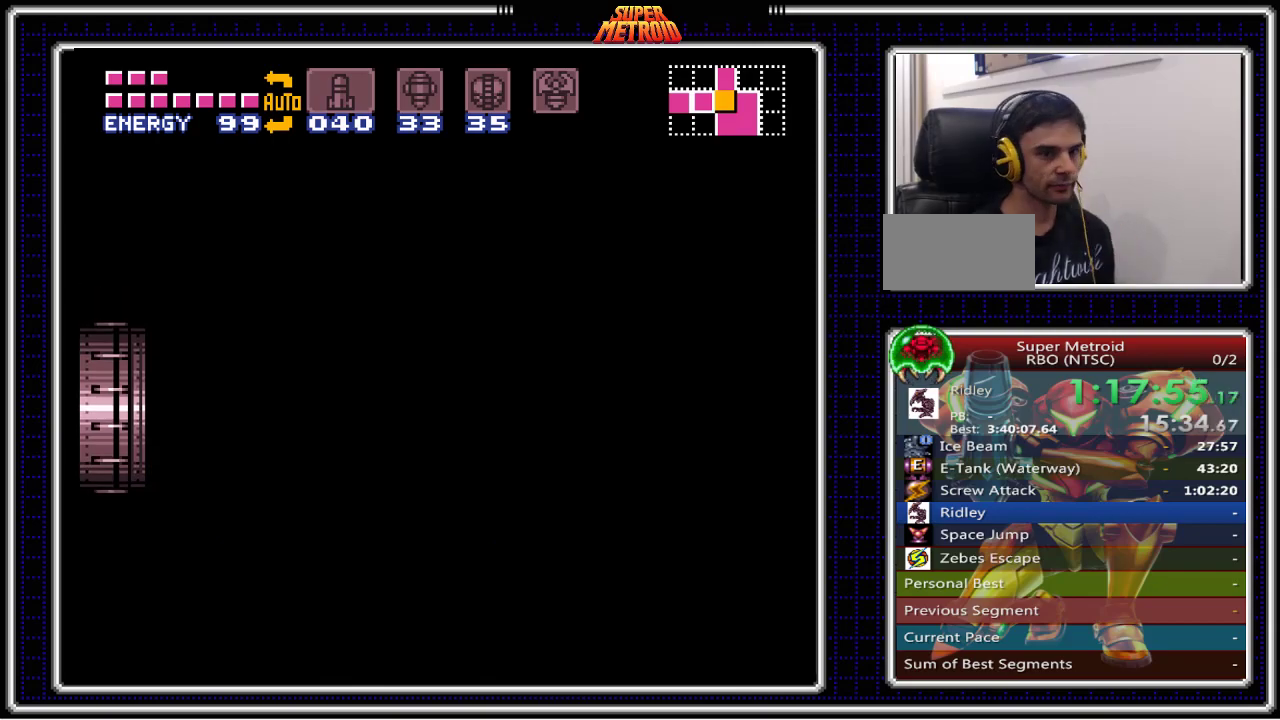
{"buttons": ["B", "DPAD_RIGHT"], "events": [[400, "DPAD_RIGHT", "down"]]}
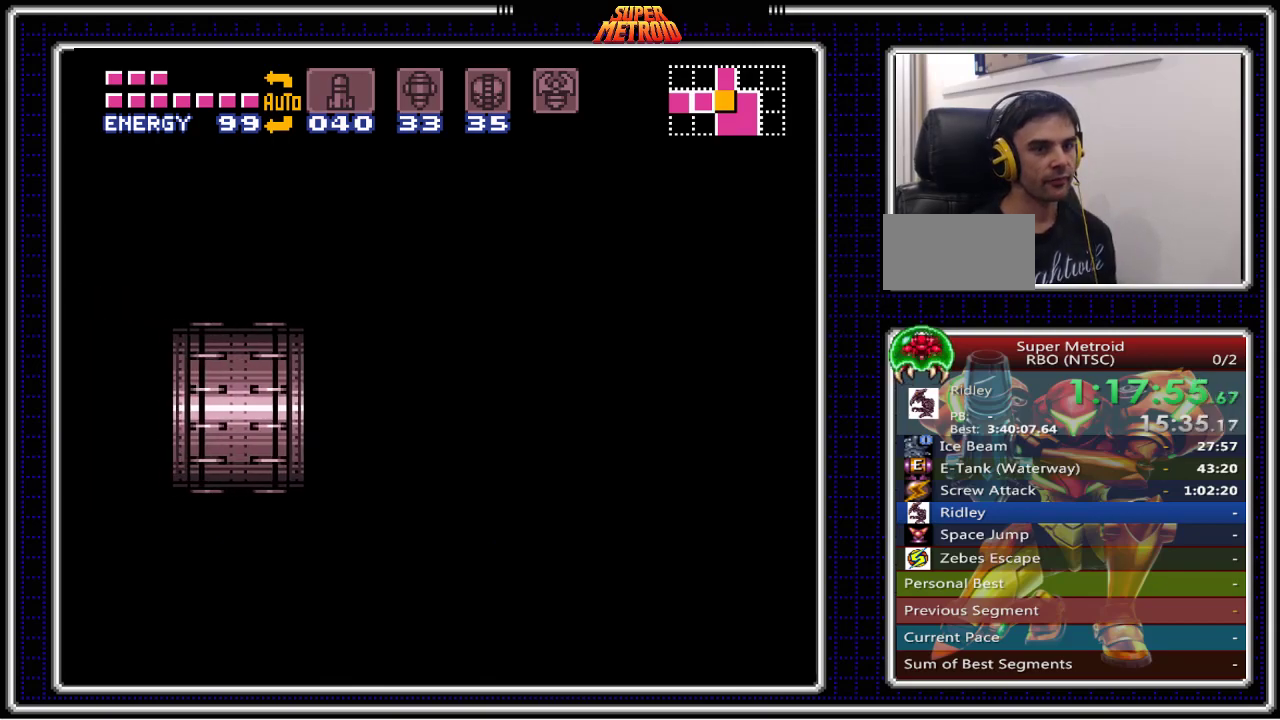
{"buttons": ["B", "DPAD_RIGHT"], "events": []}
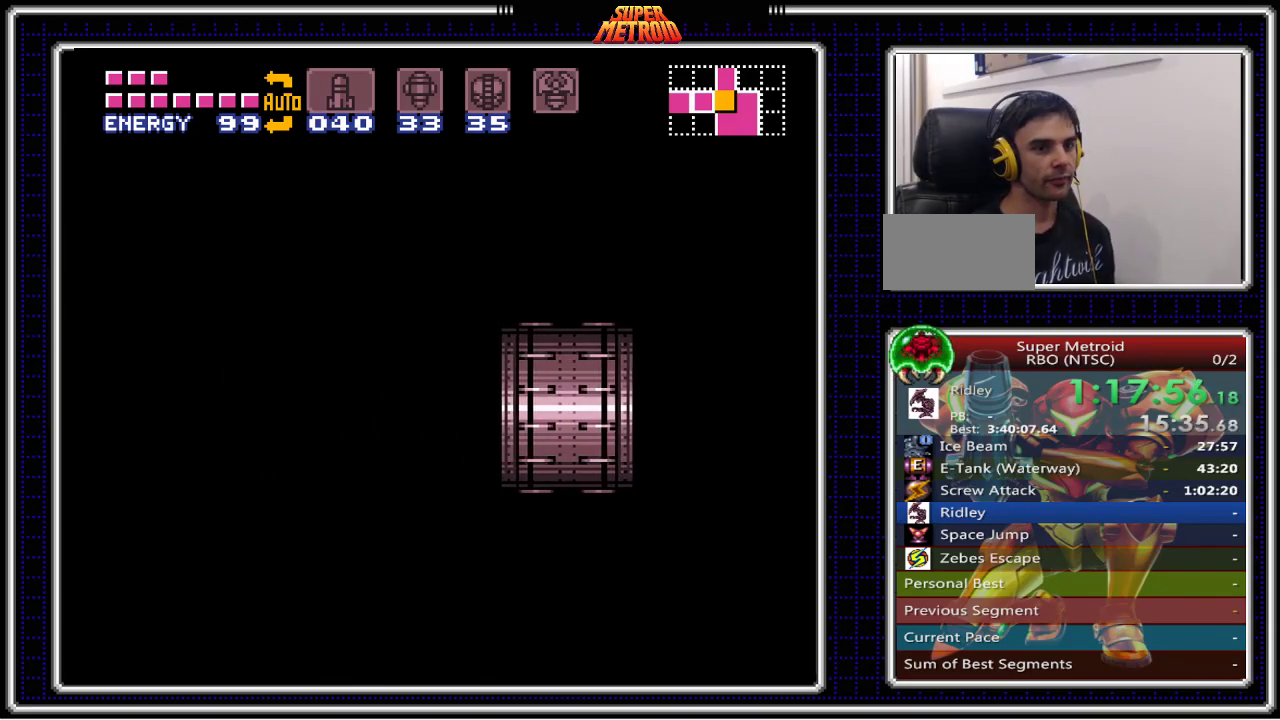
{"buttons": ["B", "DPAD_RIGHT"], "events": []}
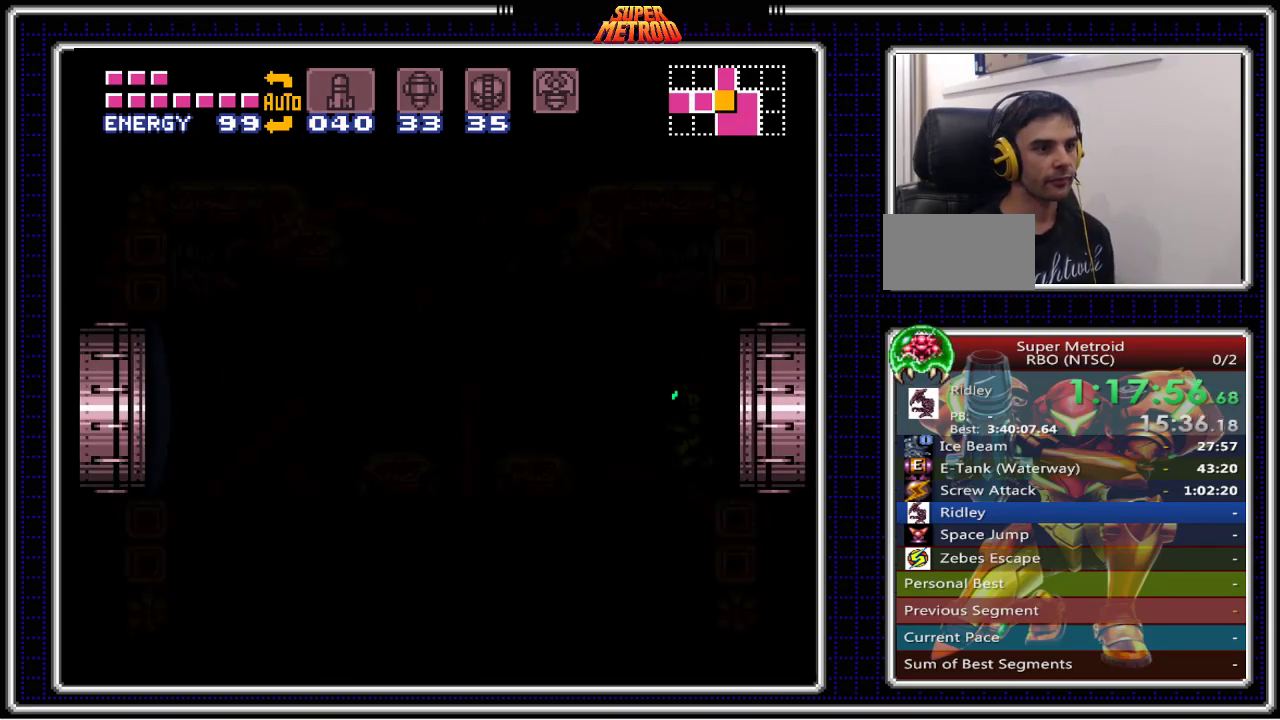
{"buttons": ["B", "DPAD_RIGHT"], "events": []}
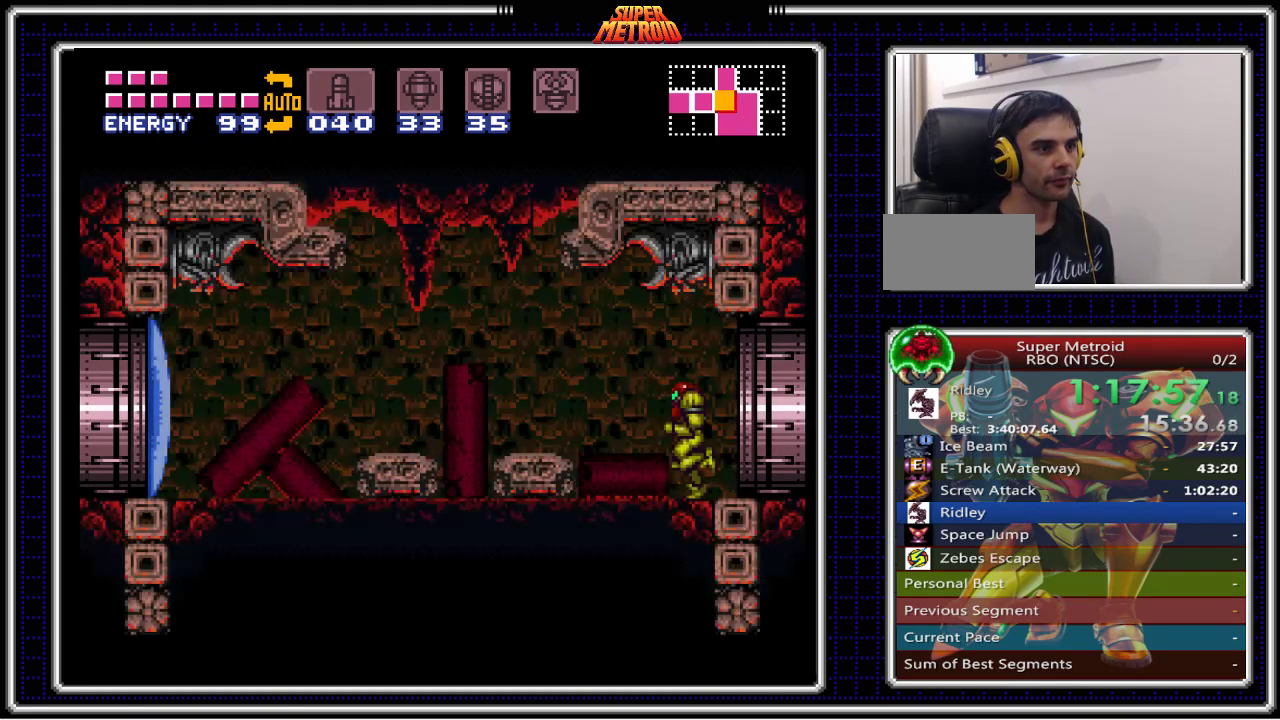
{"buttons": ["B", "DPAD_RIGHT"], "events": [[167, "DPAD_RIGHT", "up"], [200, "X", "down"], [383, "X", "up"], [417, "DPAD_RIGHT", "down"]]}
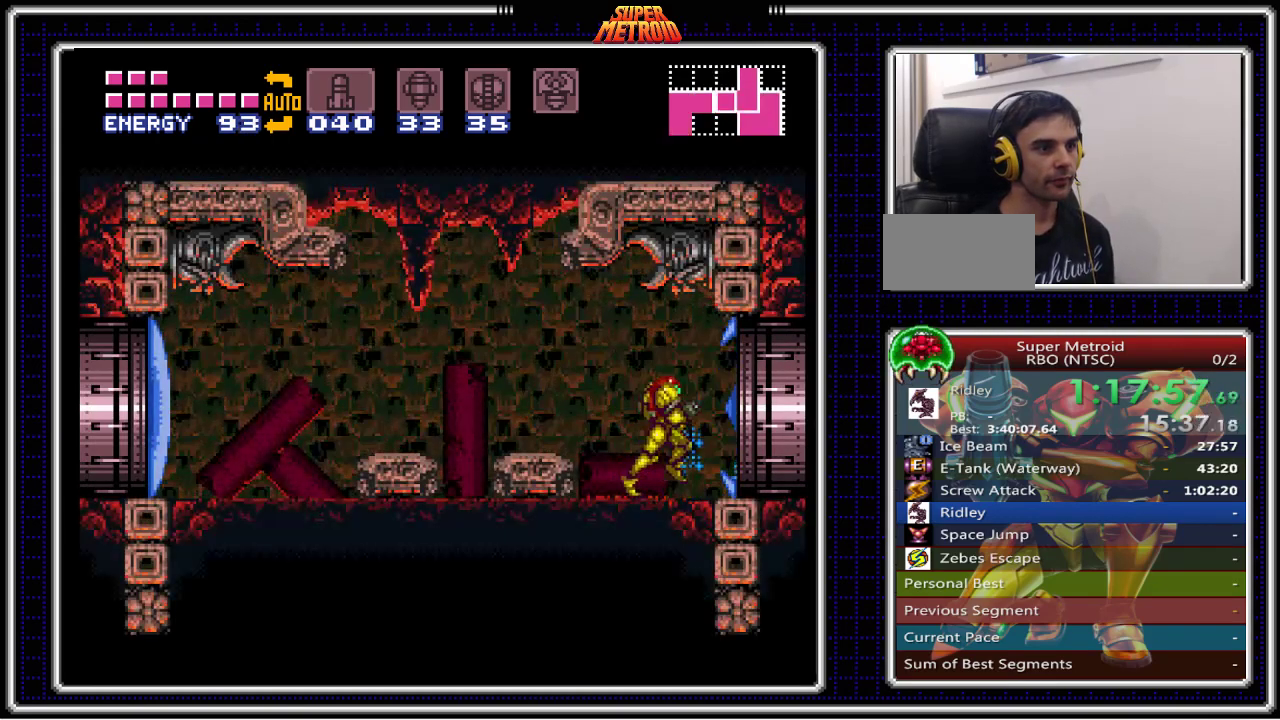
{"buttons": ["B", "DPAD_RIGHT"], "events": []}
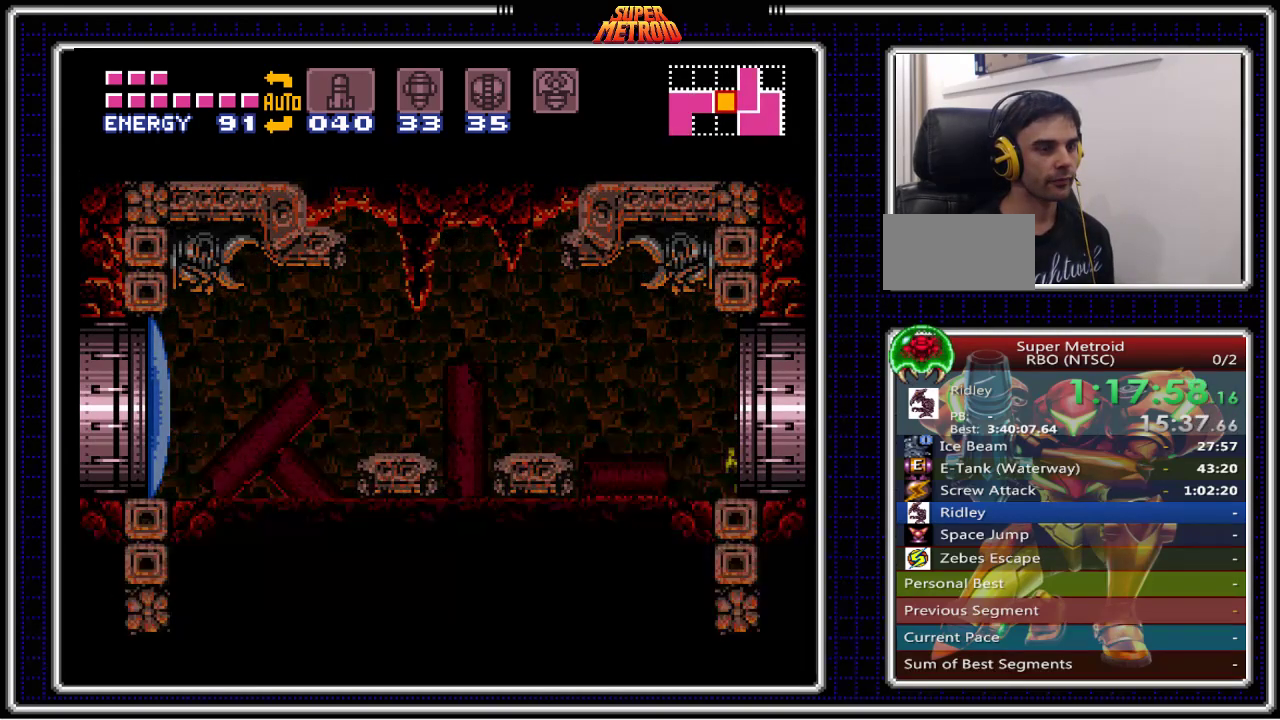
{"buttons": ["B"], "events": [[17, "DPAD_RIGHT", "up"]]}
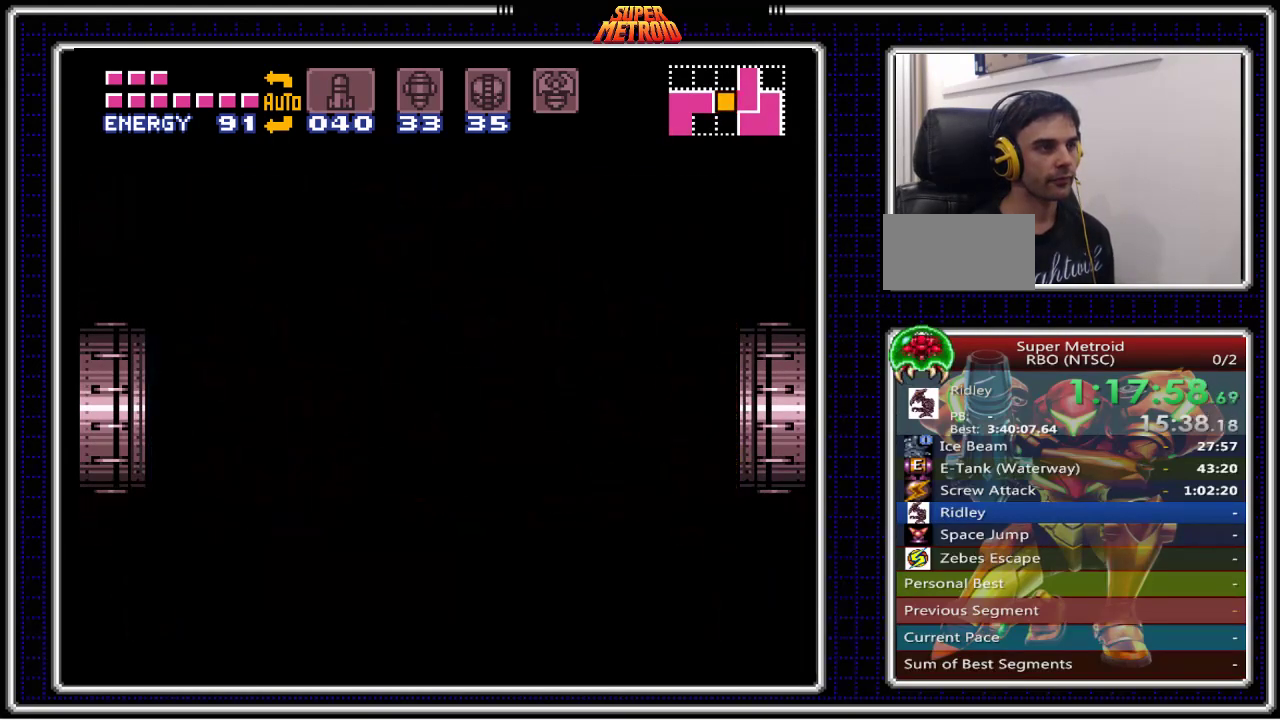
{"buttons": [], "events": [[33, "B", "up"]]}
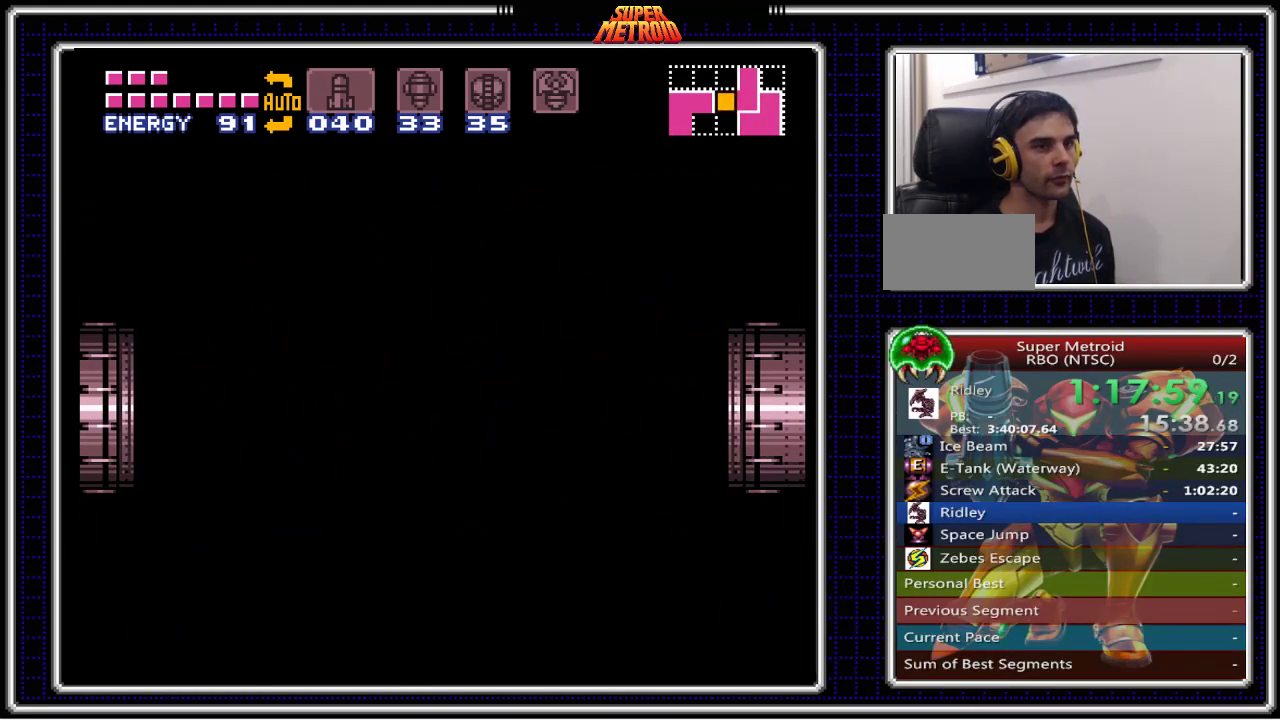
{"buttons": [], "events": []}
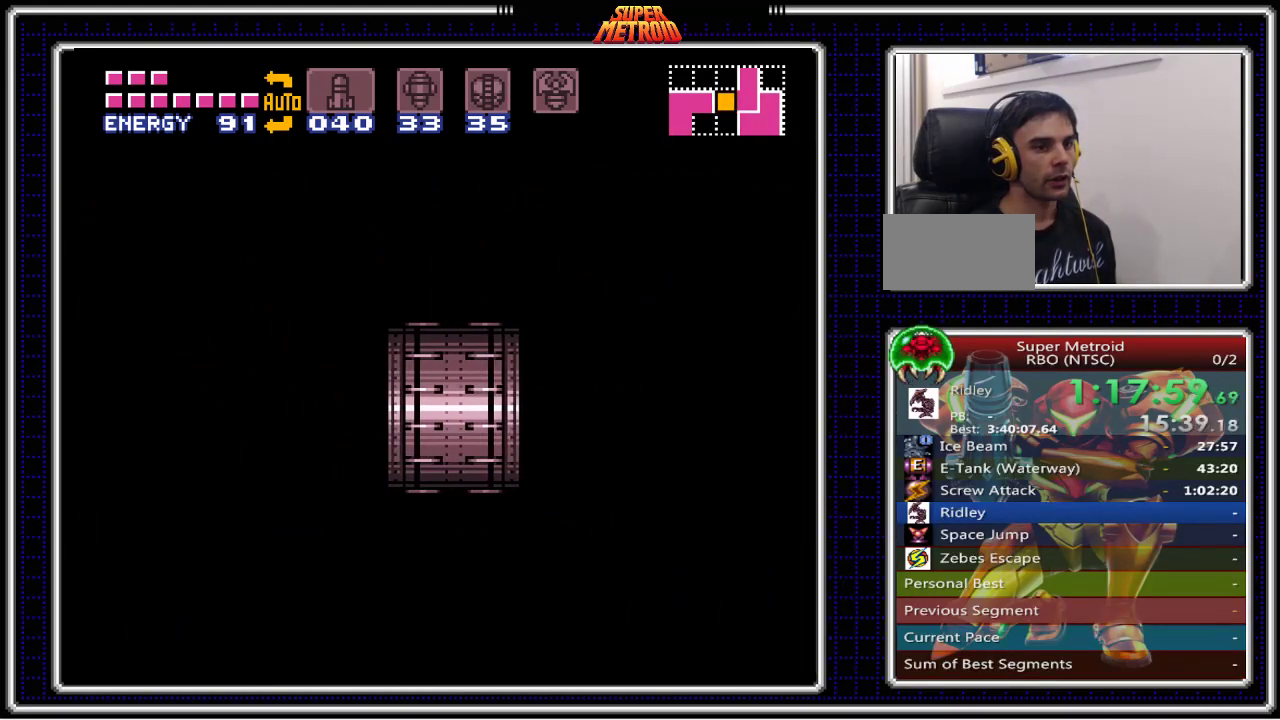
{"buttons": [], "events": []}
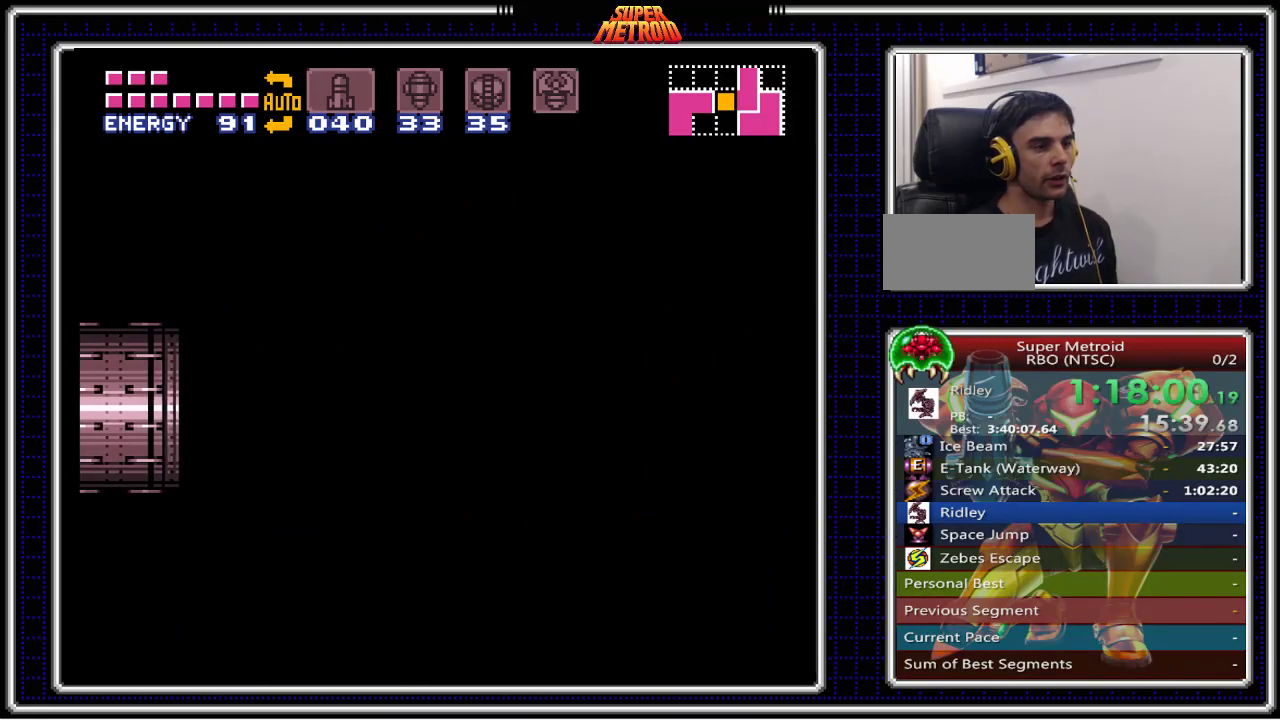
{"buttons": [], "events": []}
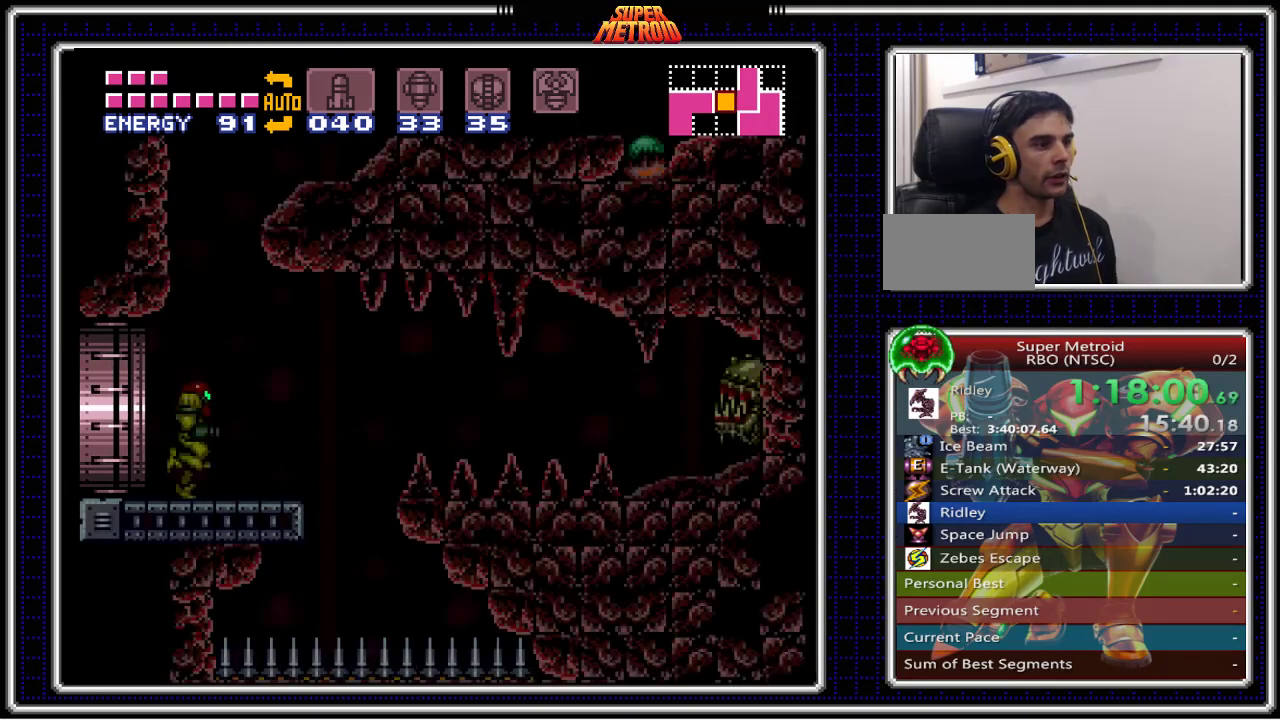
{"buttons": [], "events": [[83, "DPAD_LEFT", "down"], [267, "Y", "down"], [350, "Y", "up"], [383, "DPAD_LEFT", "up"], [433, "Y", "down"], [500, "Y", "up"]]}
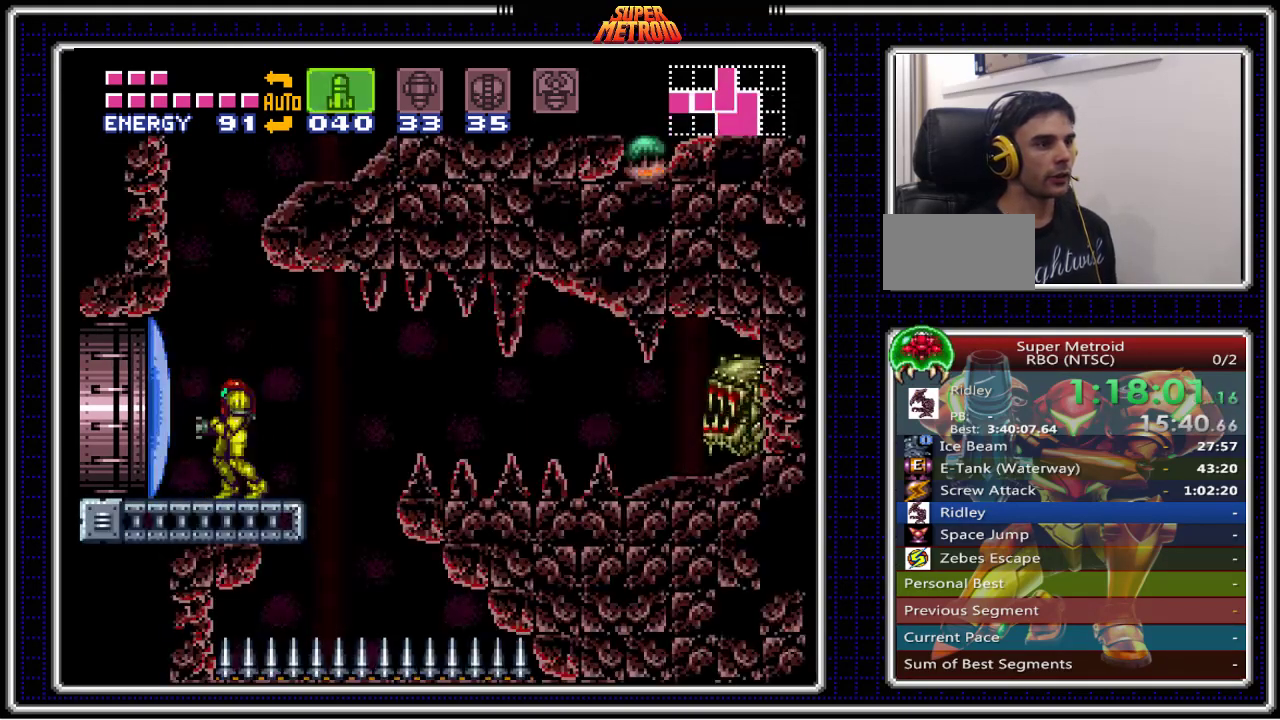
{"buttons": ["A"], "events": [[67, "Y", "down"], [133, "Y", "up"], [217, "Y", "down"], [283, "Y", "up"], [367, "A", "down"]]}
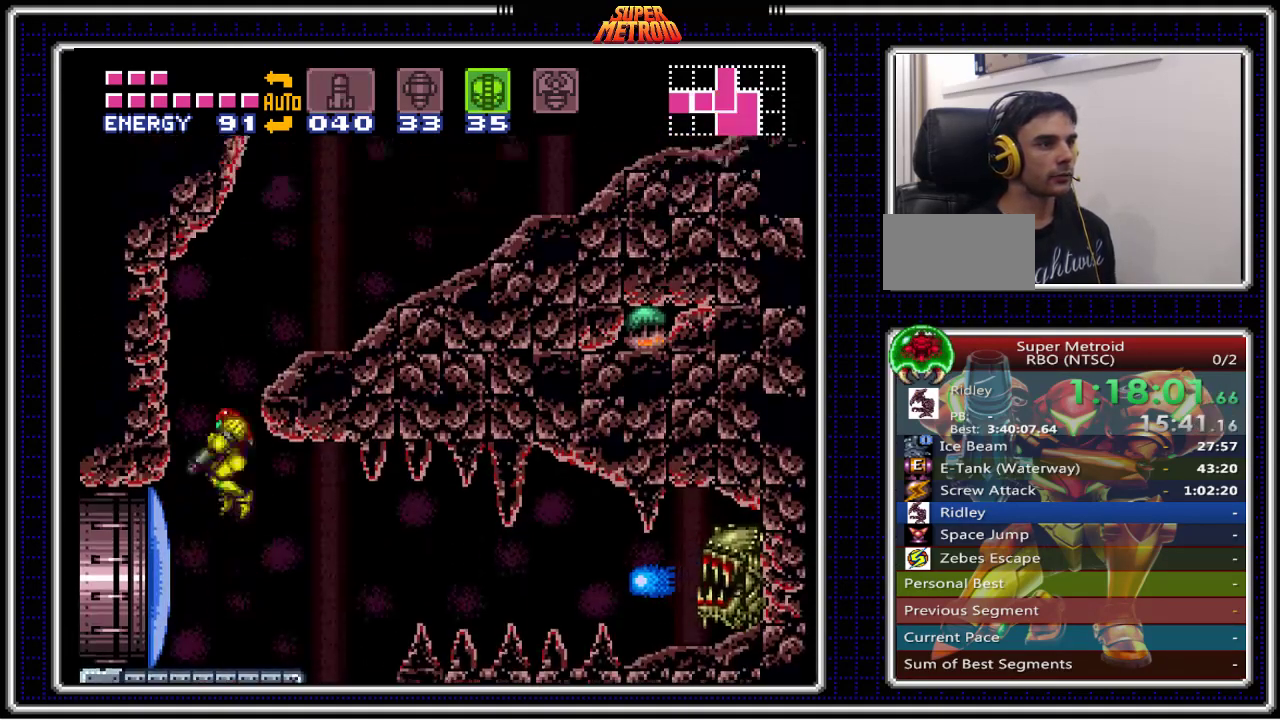
{"buttons": ["B", "DPAD_RIGHT"], "events": [[17, "DPAD_DOWN", "down"], [83, "DPAD_DOWN", "up"], [150, "DPAD_DOWN", "down"], [167, "DPAD_RIGHT", "down"], [233, "A", "up"], [250, "DPAD_DOWN", "up"], [300, "B", "down"]]}
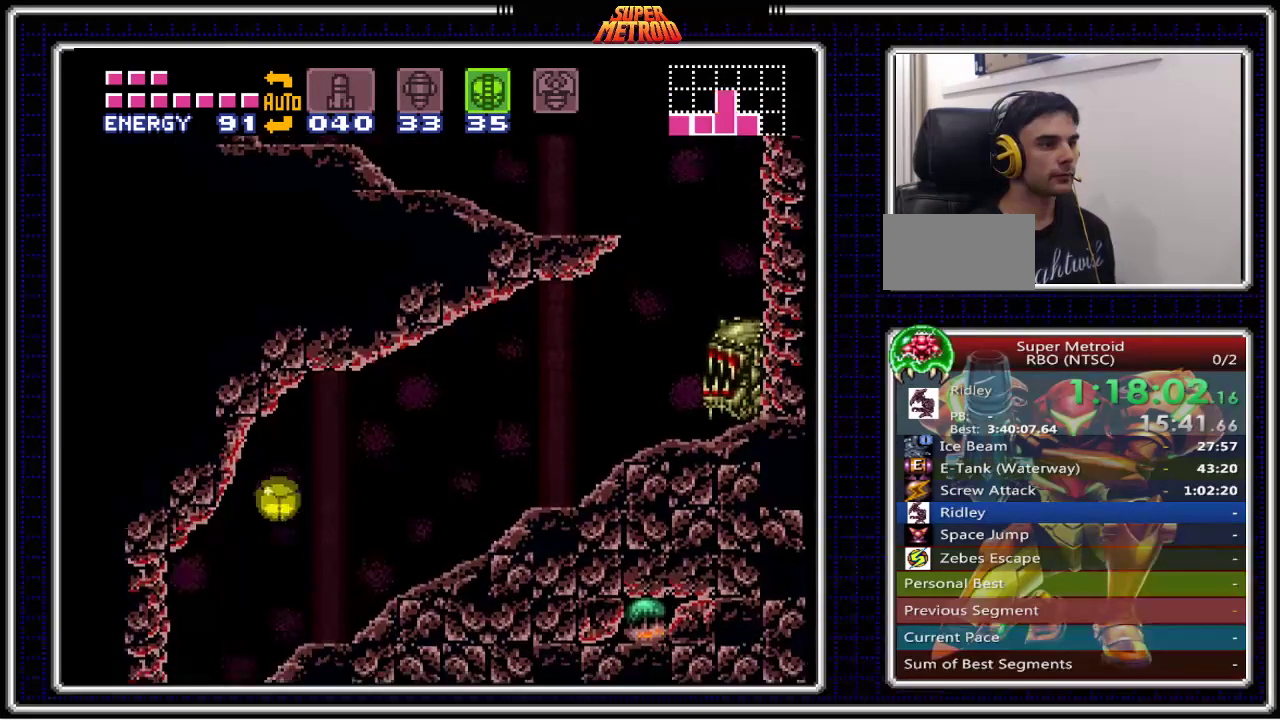
{"buttons": ["B", "DPAD_RIGHT"], "events": []}
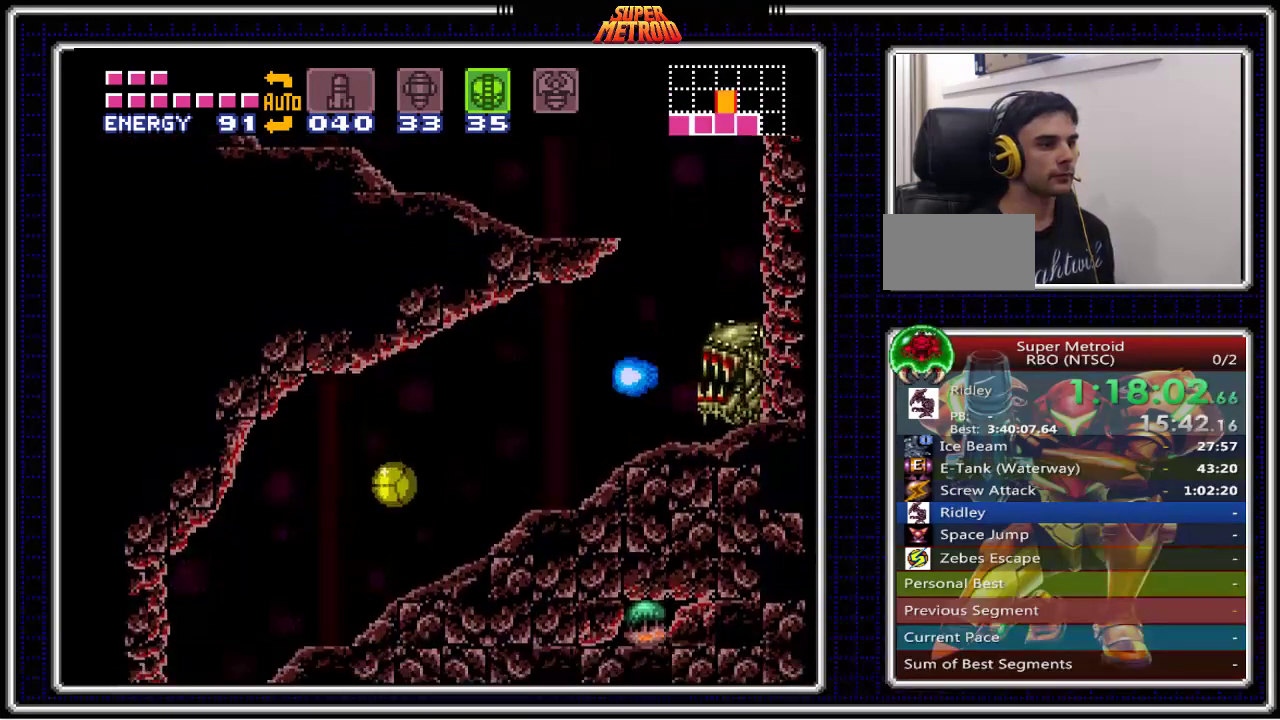
{"buttons": ["B", "DPAD_LEFT"], "events": [[350, "DPAD_RIGHT", "up"], [367, "X", "down"], [400, "DPAD_LEFT", "down"], [483, "X", "up"]]}
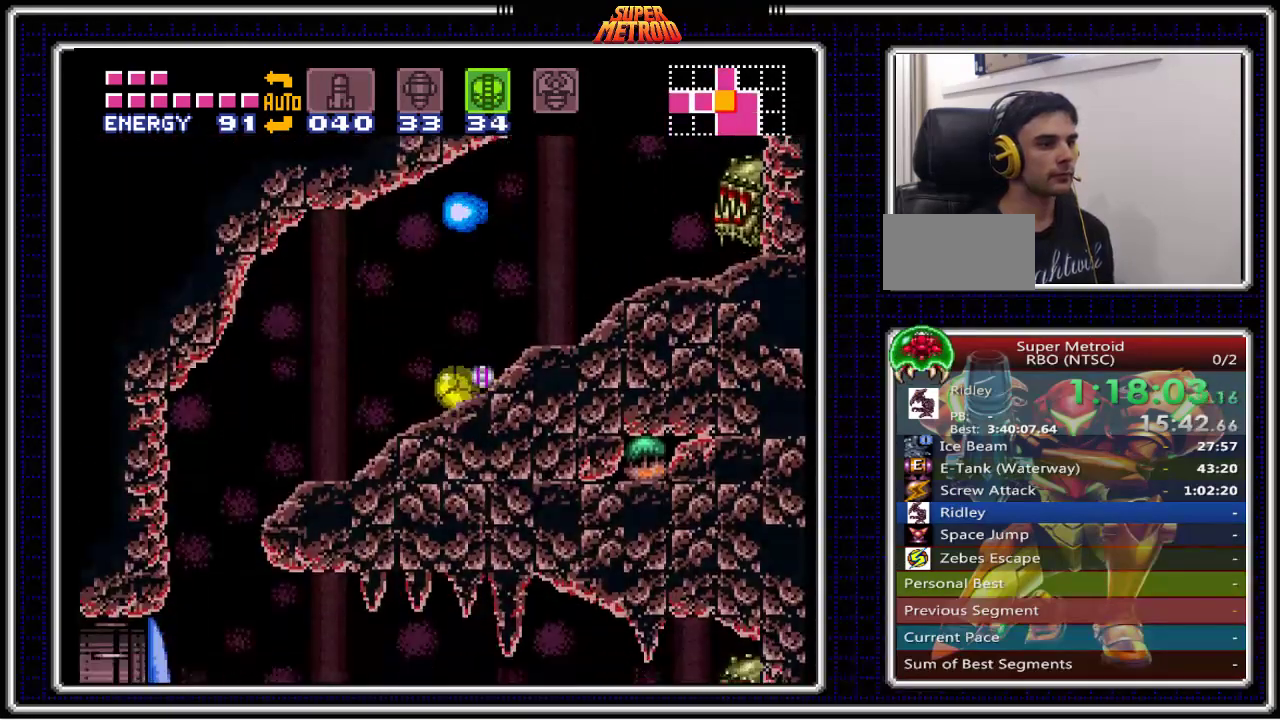
{"buttons": ["B"], "events": [[150, "DPAD_LEFT", "up"], [167, "DPAD_UP", "down"], [300, "DPAD_UP", "up"], [400, "SELECT", "down"], [500, "SELECT", "up"]]}
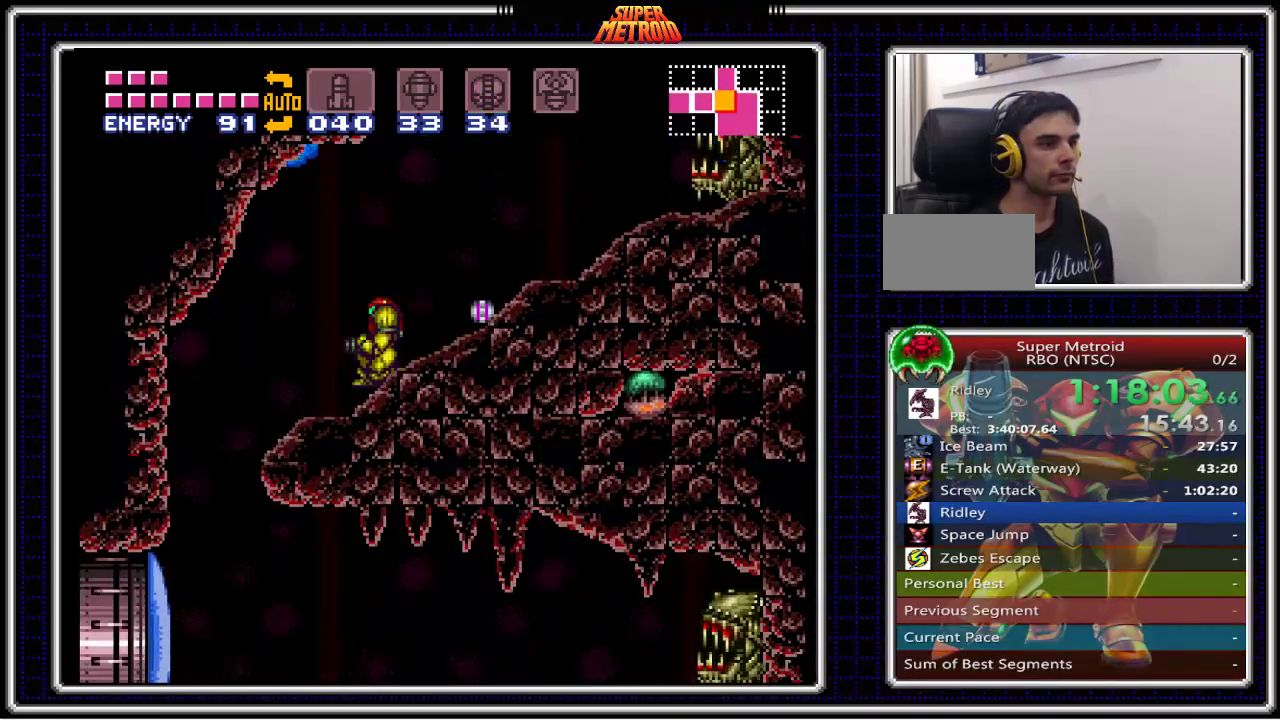
{"buttons": ["B"], "events": [[167, "DPAD_RIGHT", "down"], [250, "DPAD_RIGHT", "up"]]}
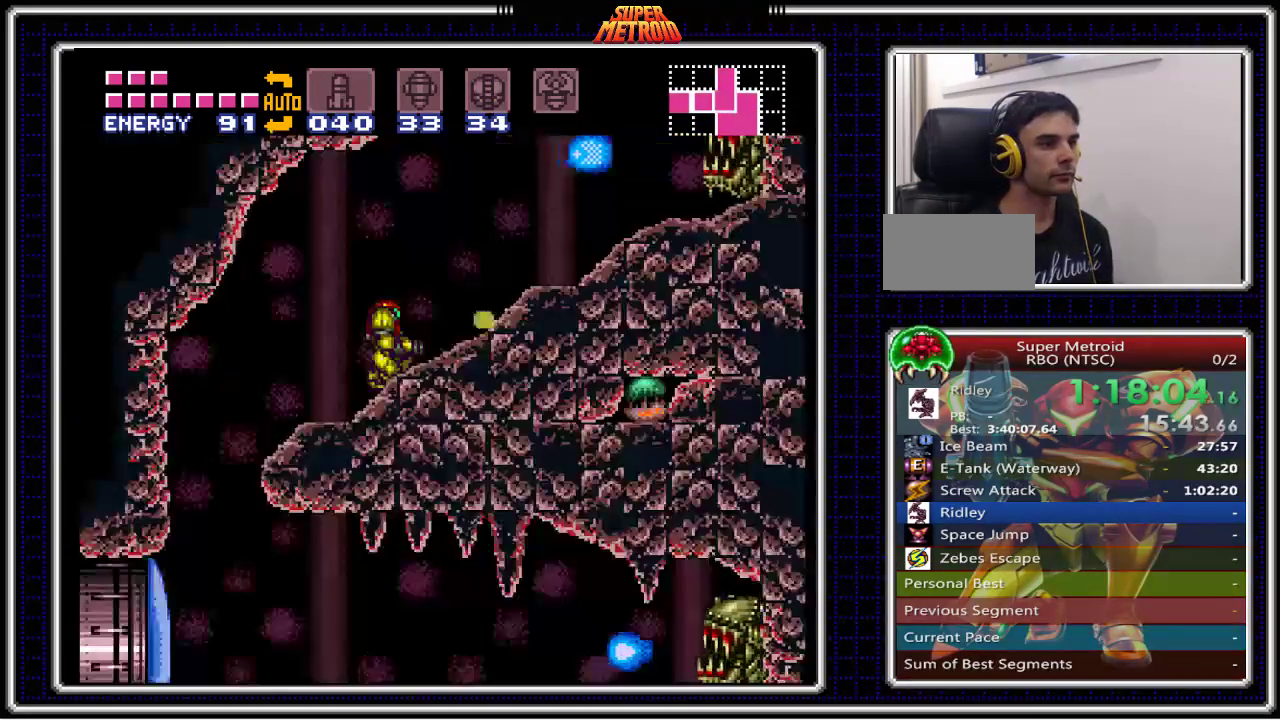
{"buttons": ["B", "DPAD_RIGHT"], "events": [[150, "DPAD_RIGHT", "down"]]}
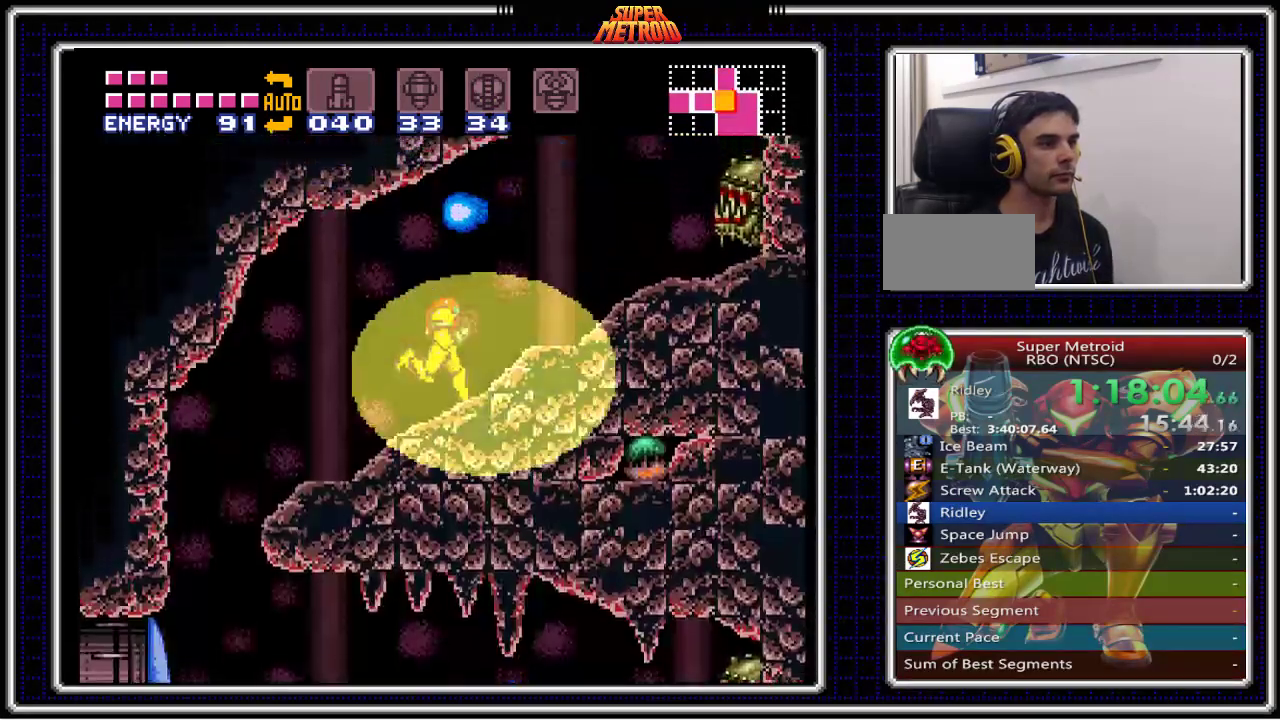
{"buttons": ["B", "DPAD_RIGHT"], "events": [[150, "DPAD_RIGHT", "up"], [283, "DPAD_RIGHT", "down"]]}
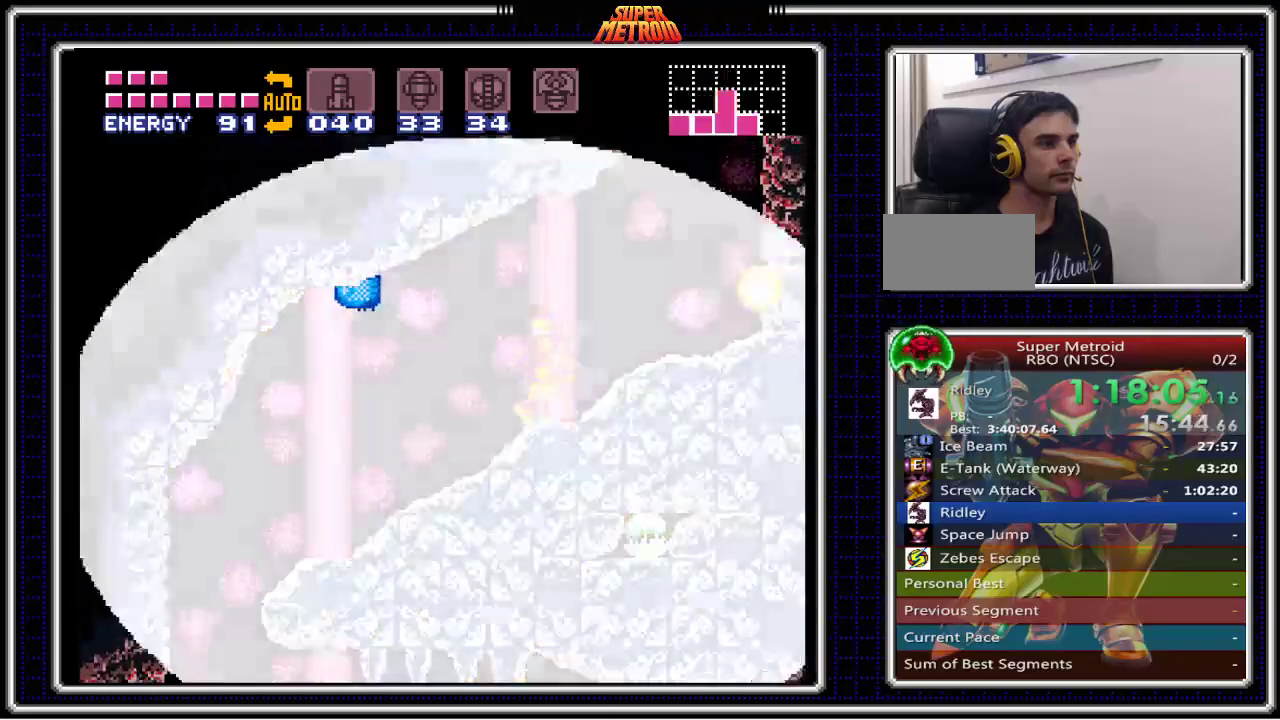
{"buttons": ["B"], "events": [[467, "DPAD_RIGHT", "up"]]}
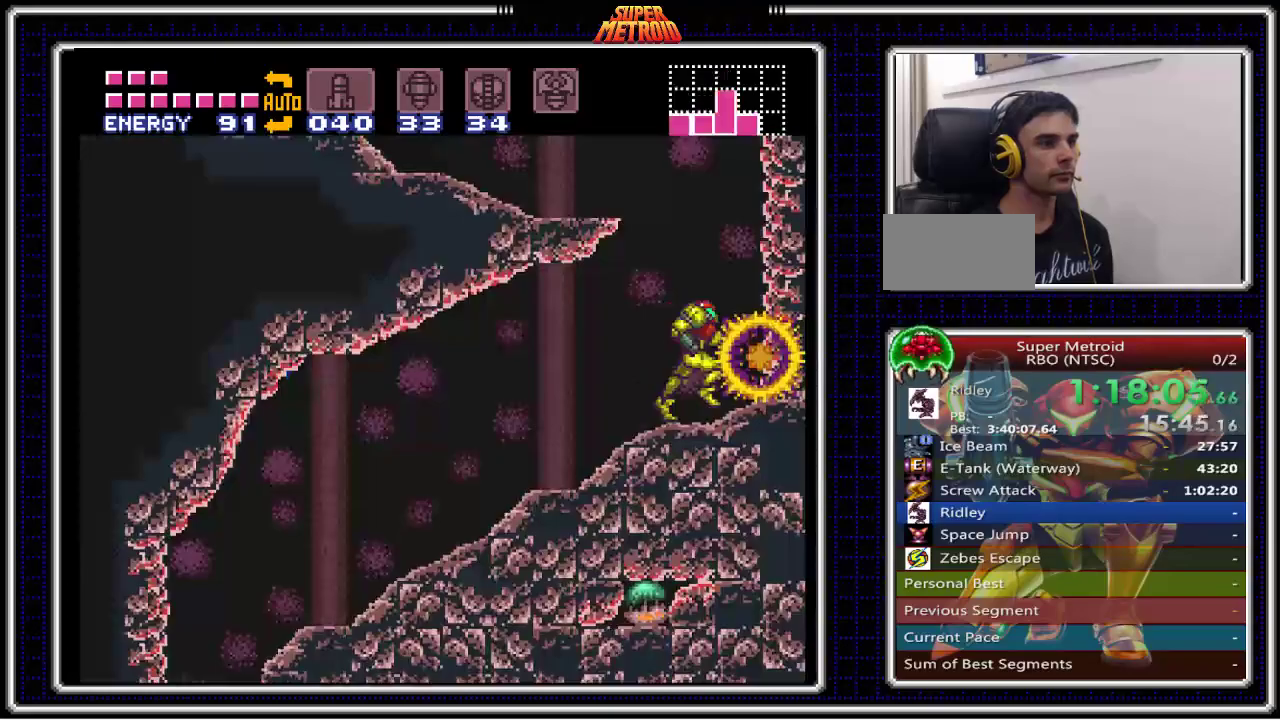
{"buttons": ["B", "DPAD_LEFT"], "events": [[17, "DPAD_LEFT", "down"]]}